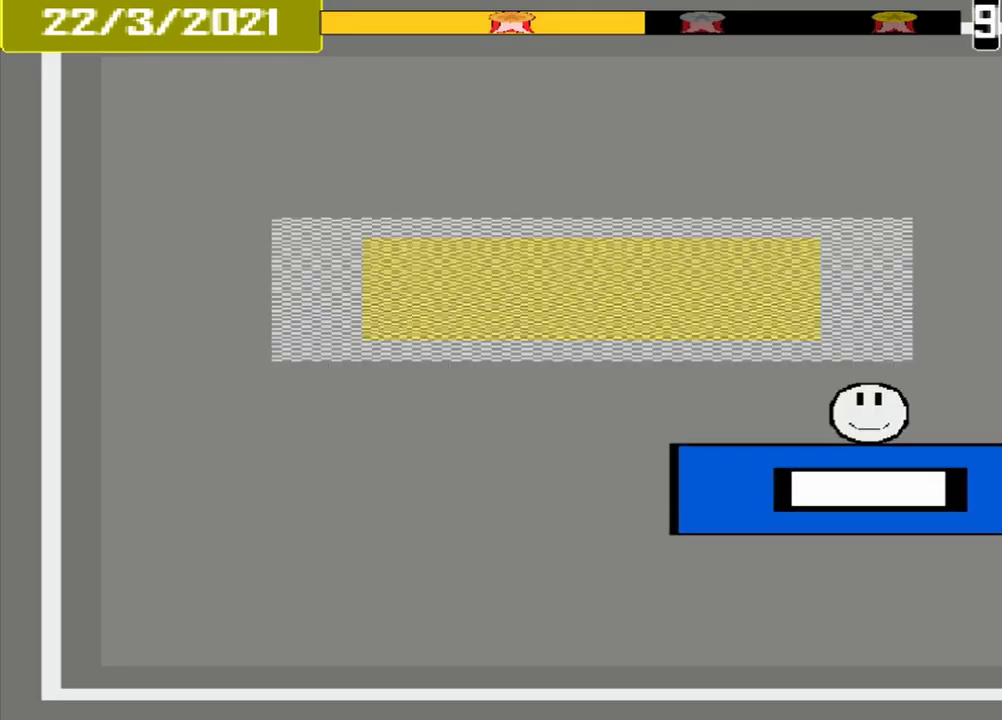
Gameplay with a controller (PlayStation layout); each line is a JSON object with the inputs held at the frame after it. "events" lists button and stick changes between this image and that frame as [ms after this image, input, new state], when the widget could be followed in between. Not read: L3 R3 left_stick right_stick.
{"buttons": [], "events": []}
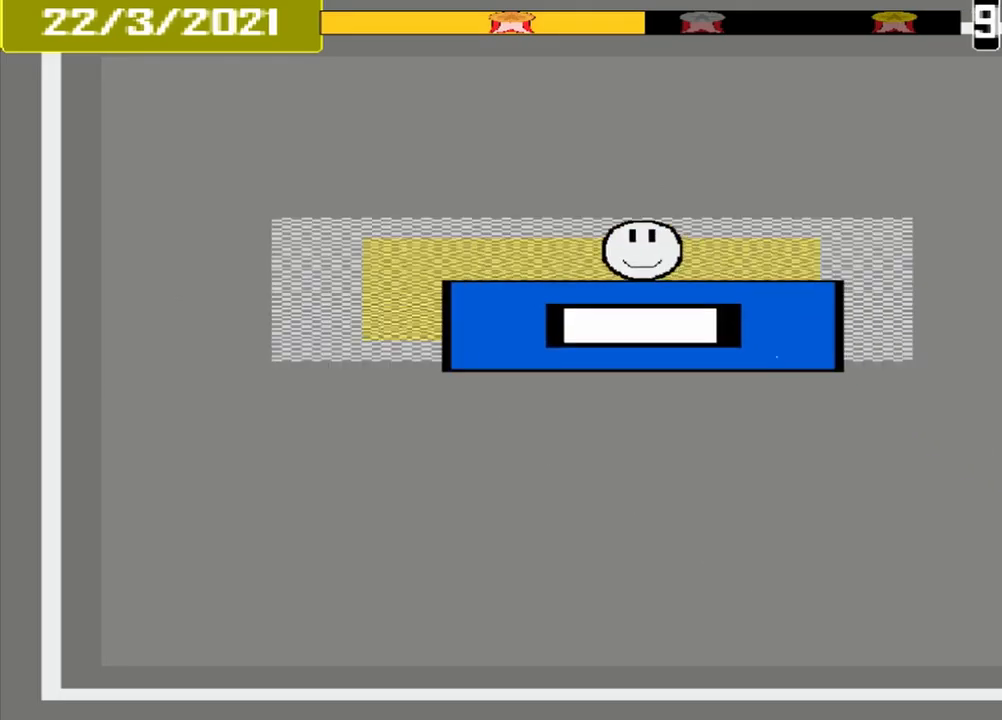
{"buttons": [], "events": [[125, "CROSS", "down"], [375, "CROSS", "up"]]}
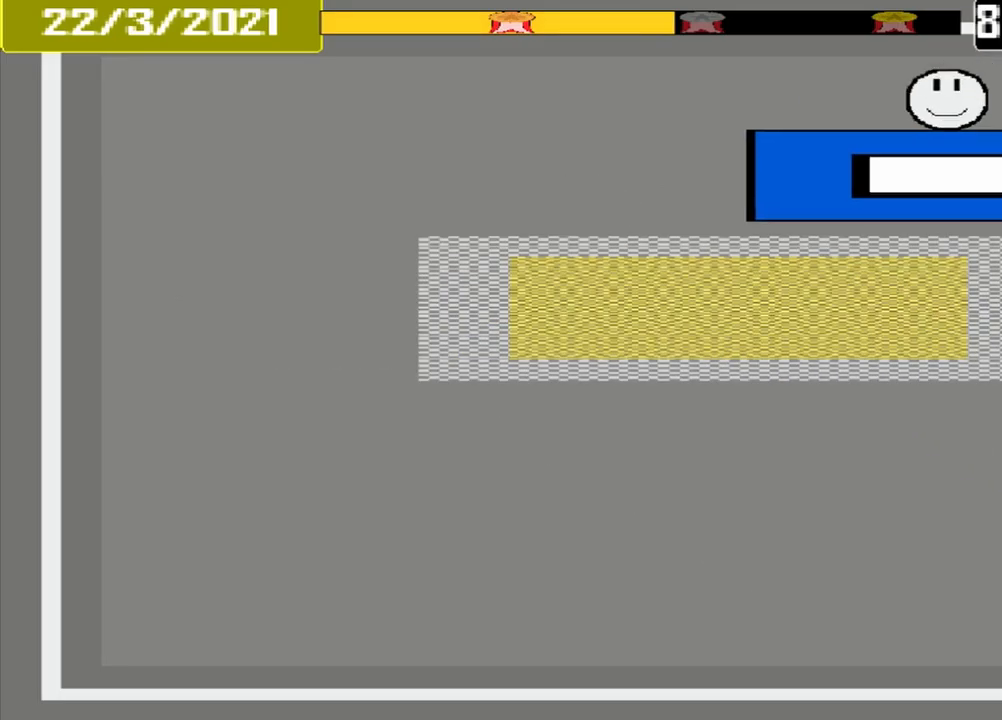
{"buttons": [], "events": []}
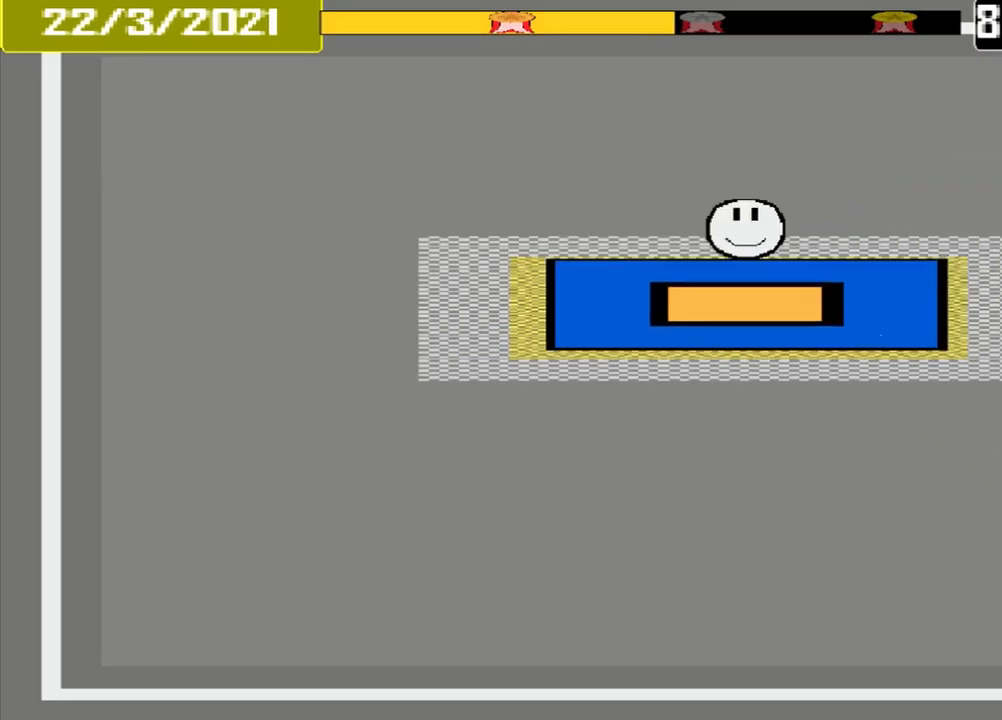
{"buttons": [], "events": [[84, "CROSS", "down"], [167, "CROSS", "up"]]}
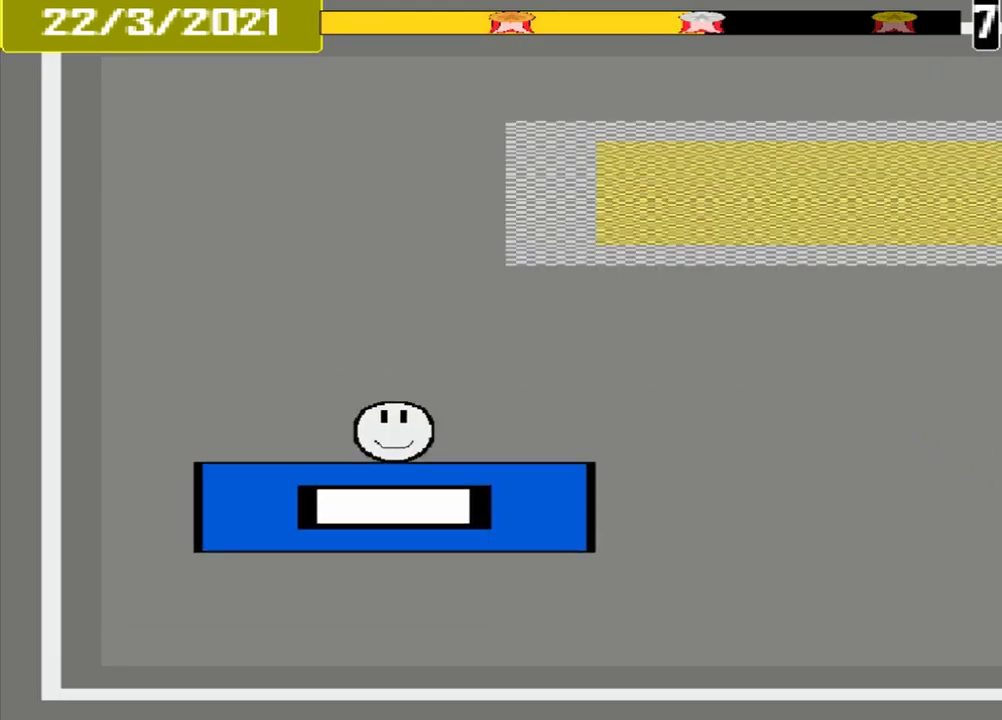
{"buttons": [], "events": []}
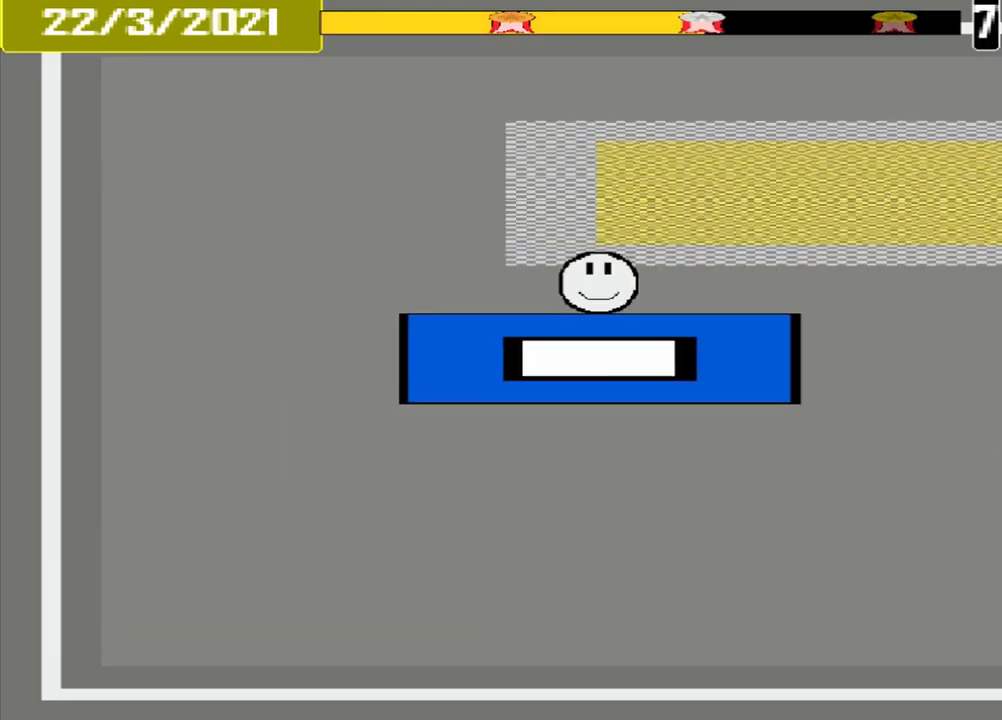
{"buttons": [], "events": []}
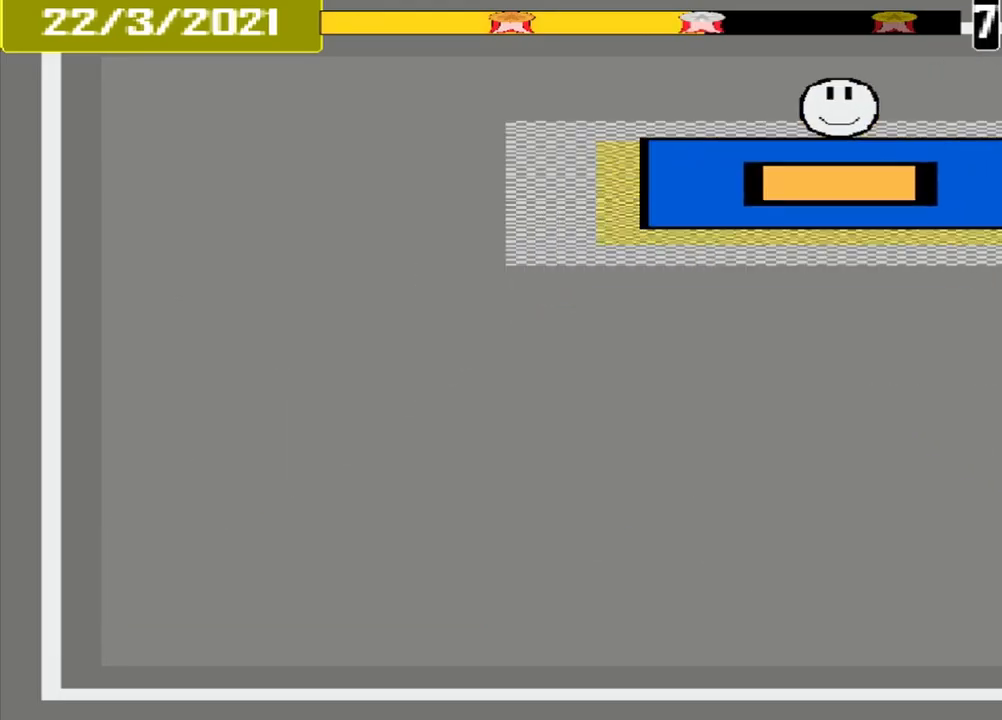
{"buttons": [], "events": [[42, "CROSS", "down"], [209, "CROSS", "up"]]}
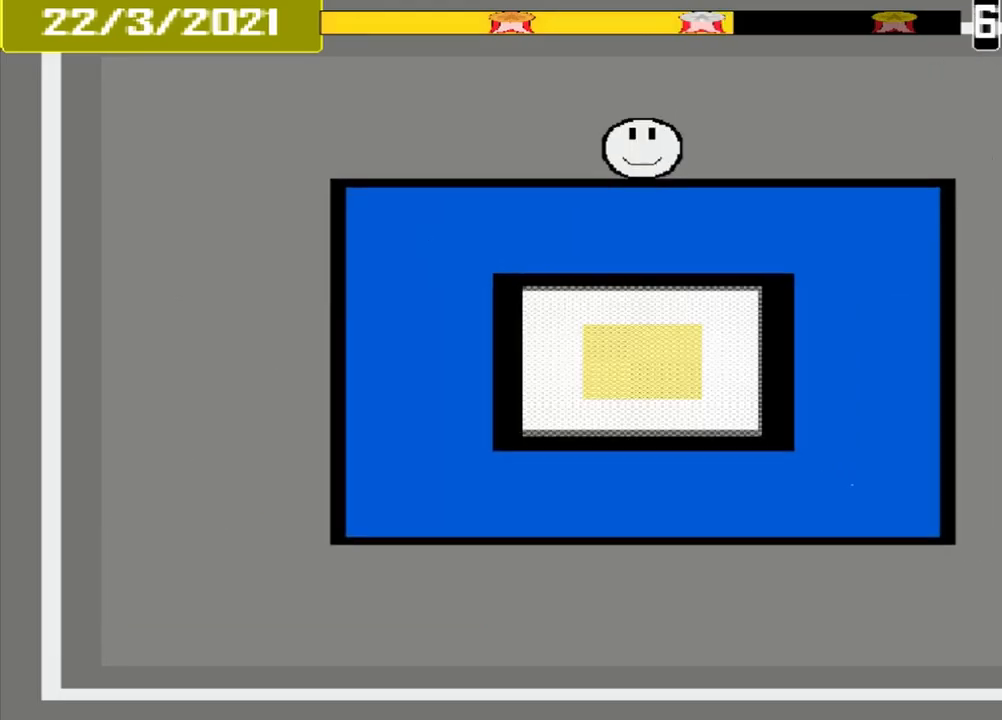
{"buttons": [], "events": []}
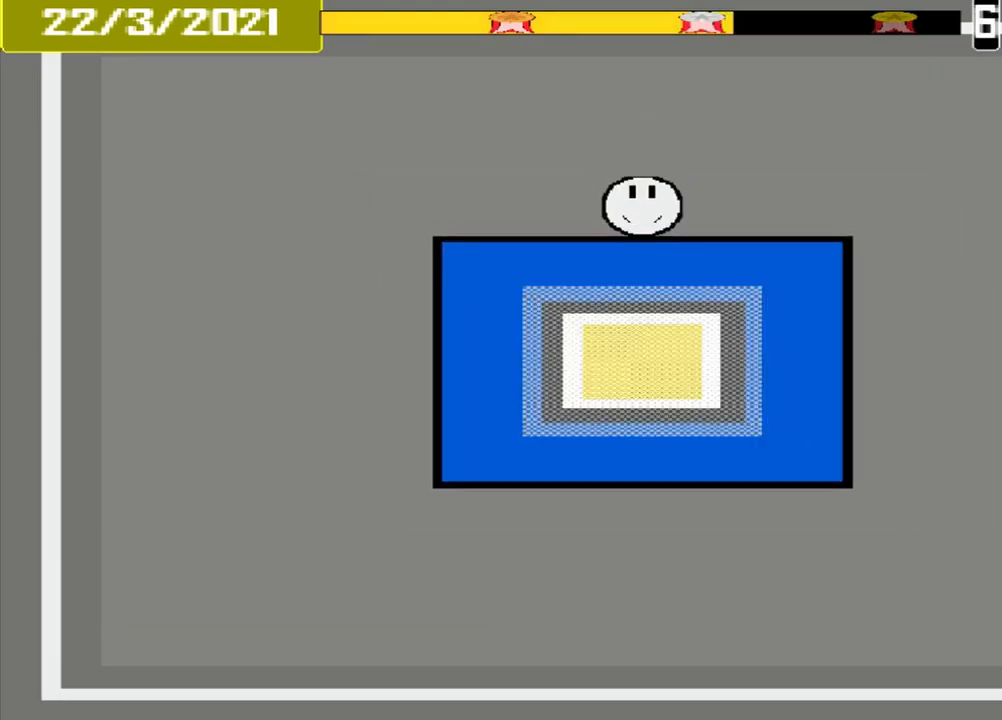
{"buttons": [], "events": []}
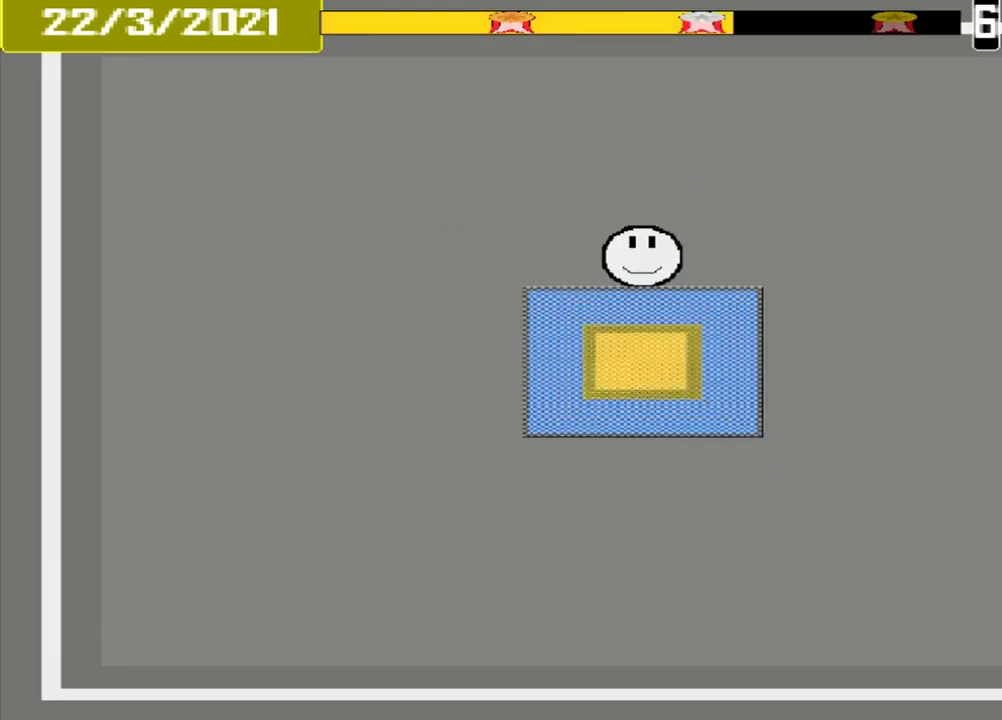
{"buttons": [], "events": [[42, "CROSS", "down"], [209, "CROSS", "up"]]}
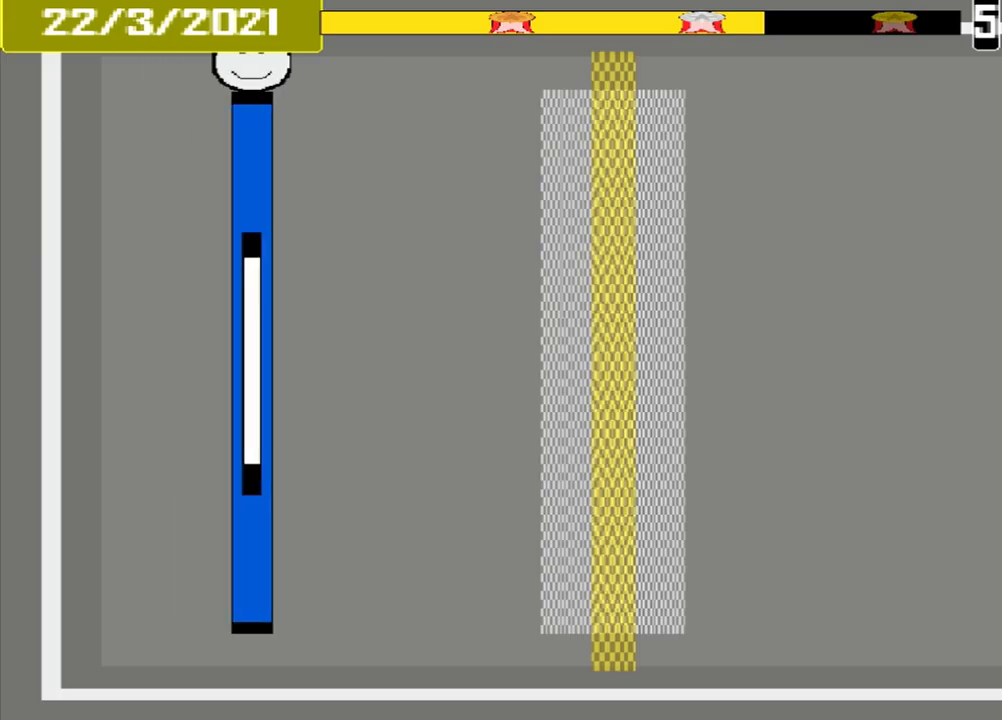
{"buttons": [], "events": []}
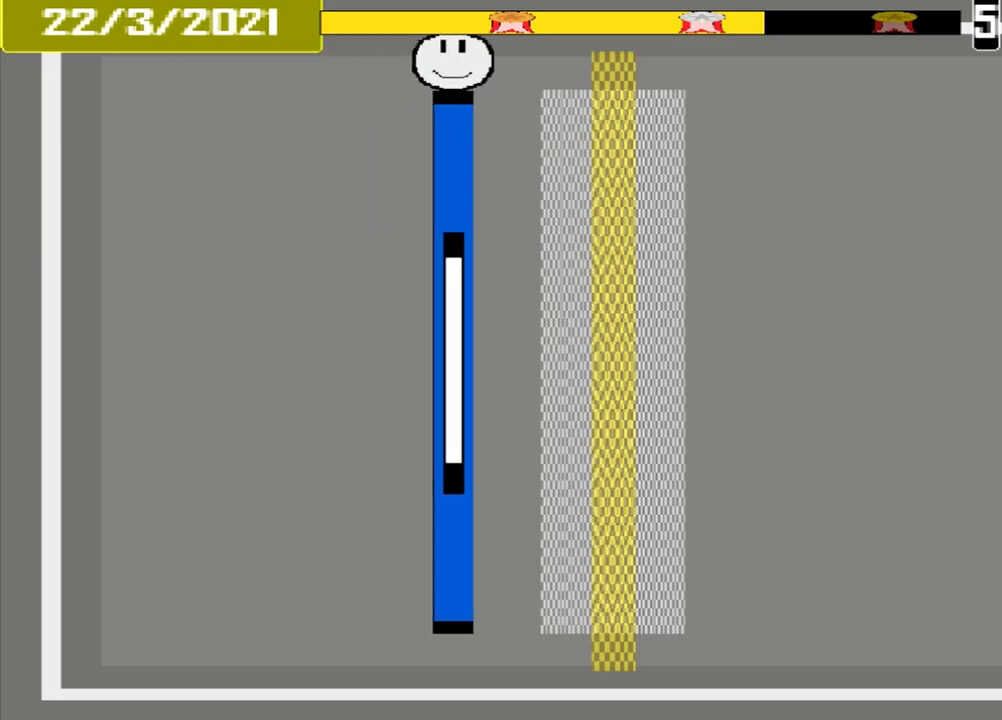
{"buttons": ["CROSS"], "events": [[417, "CROSS", "down"]]}
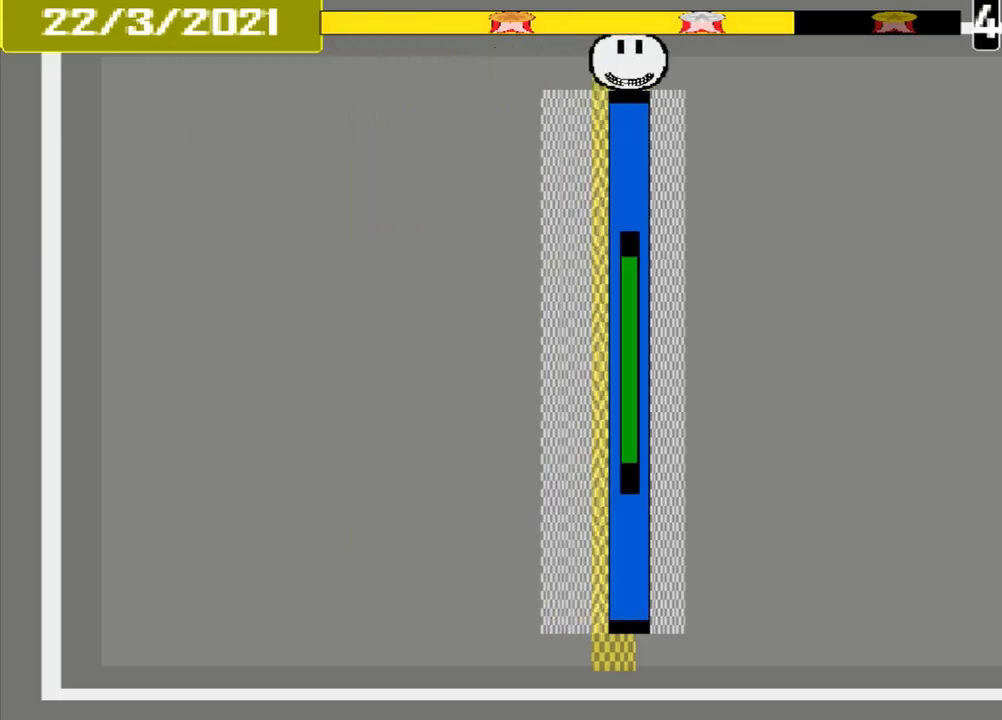
{"buttons": [], "events": [[42, "CROSS", "up"]]}
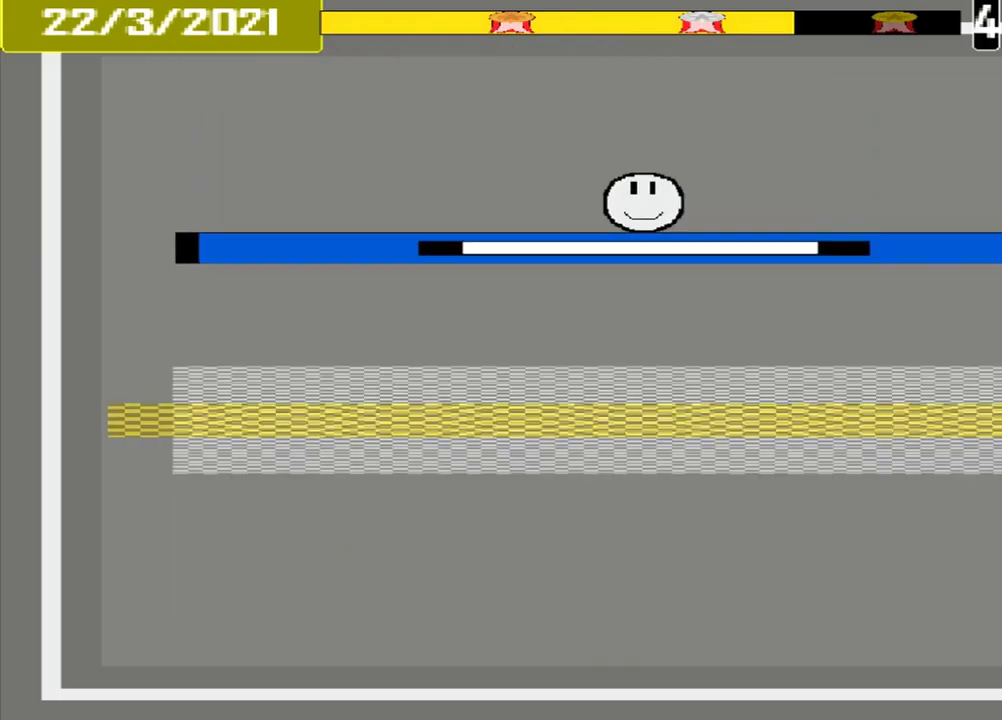
{"buttons": [], "events": []}
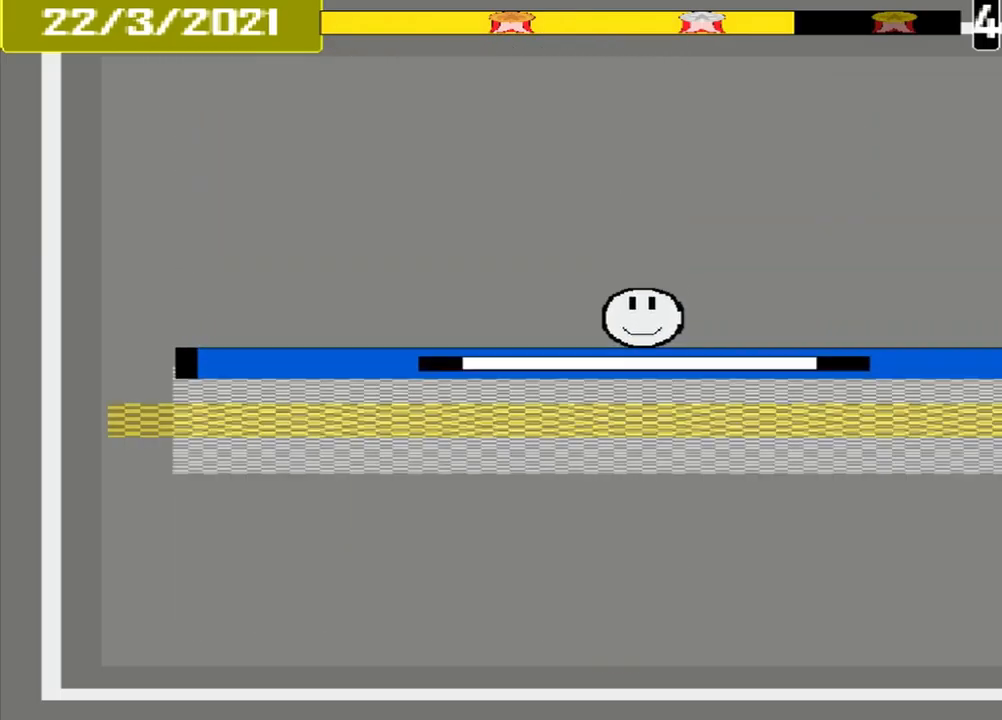
{"buttons": [], "events": []}
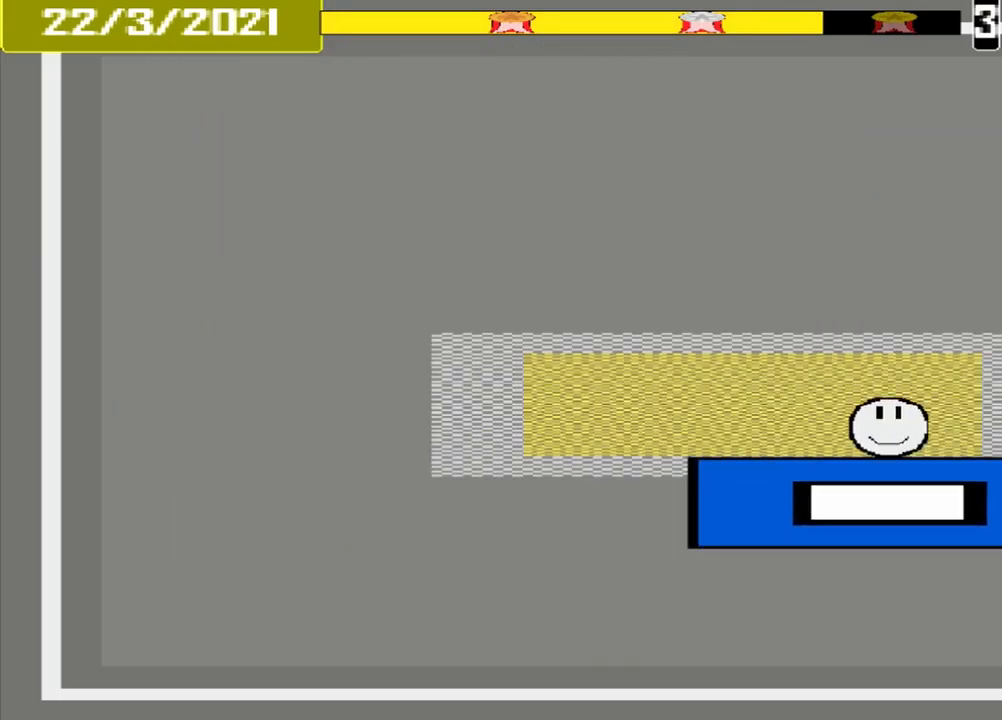
{"buttons": ["CROSS"], "events": [[417, "CROSS", "down"]]}
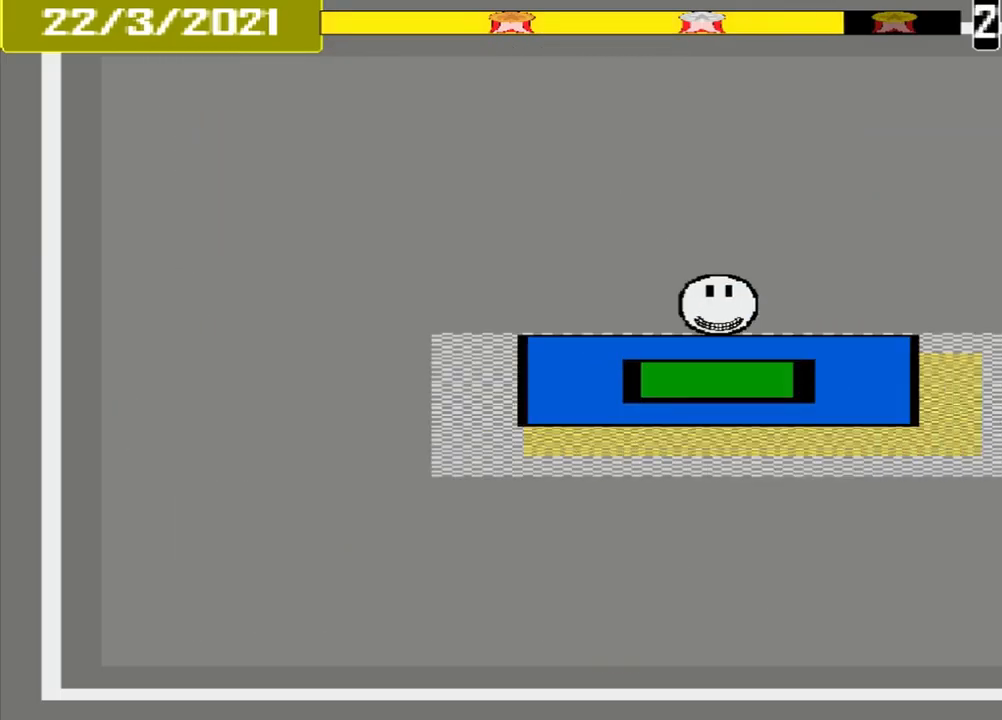
{"buttons": [], "events": [[42, "CROSS", "up"]]}
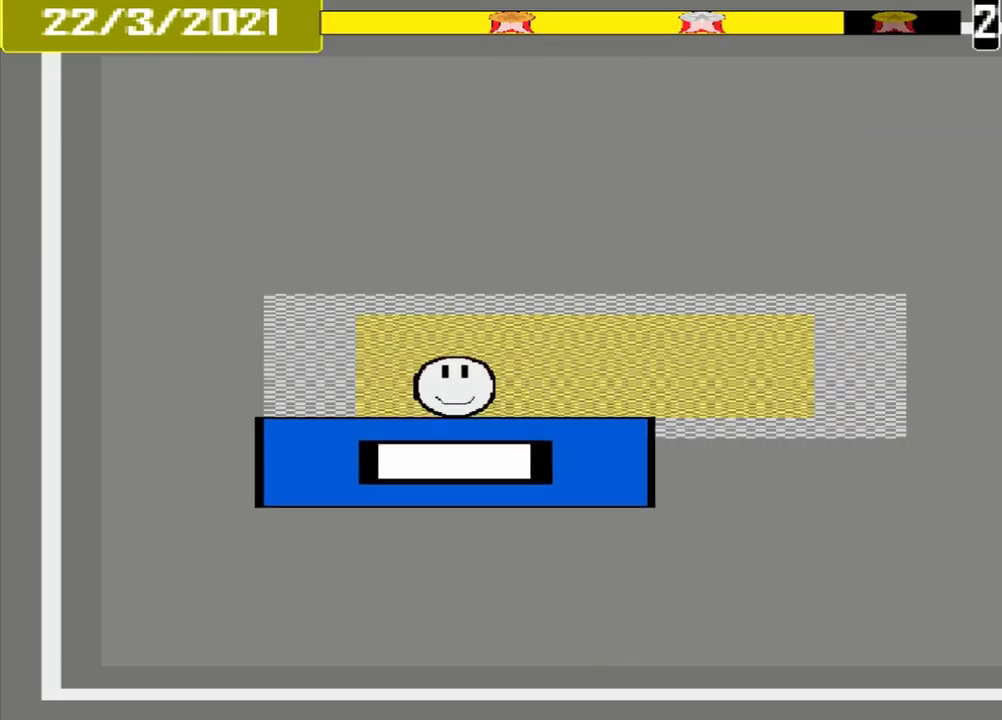
{"buttons": [], "events": []}
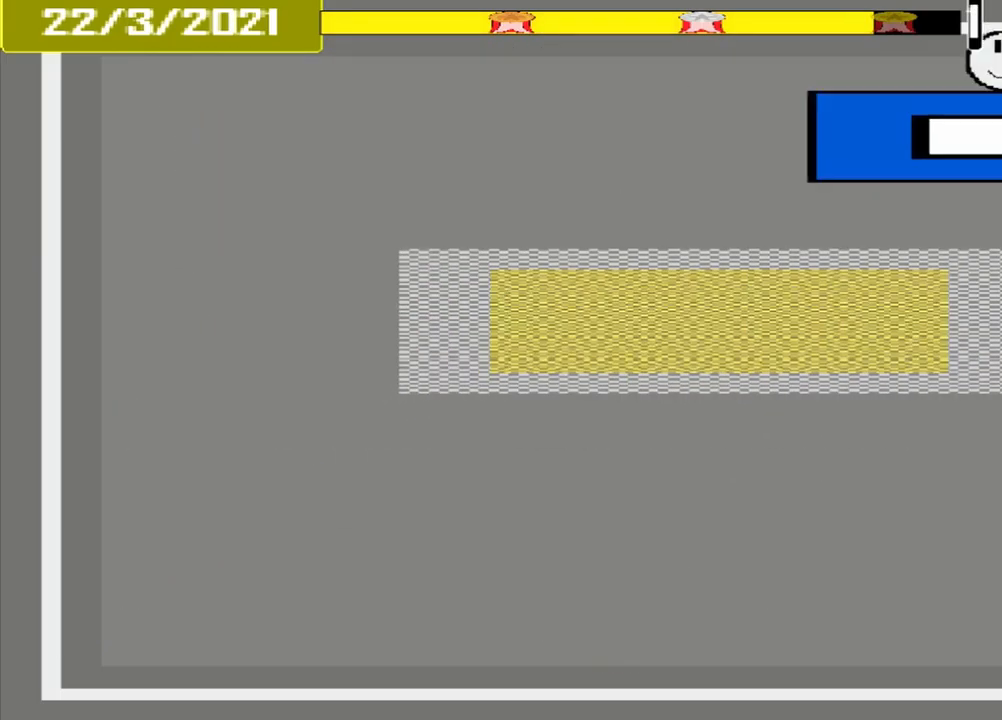
{"buttons": [], "events": []}
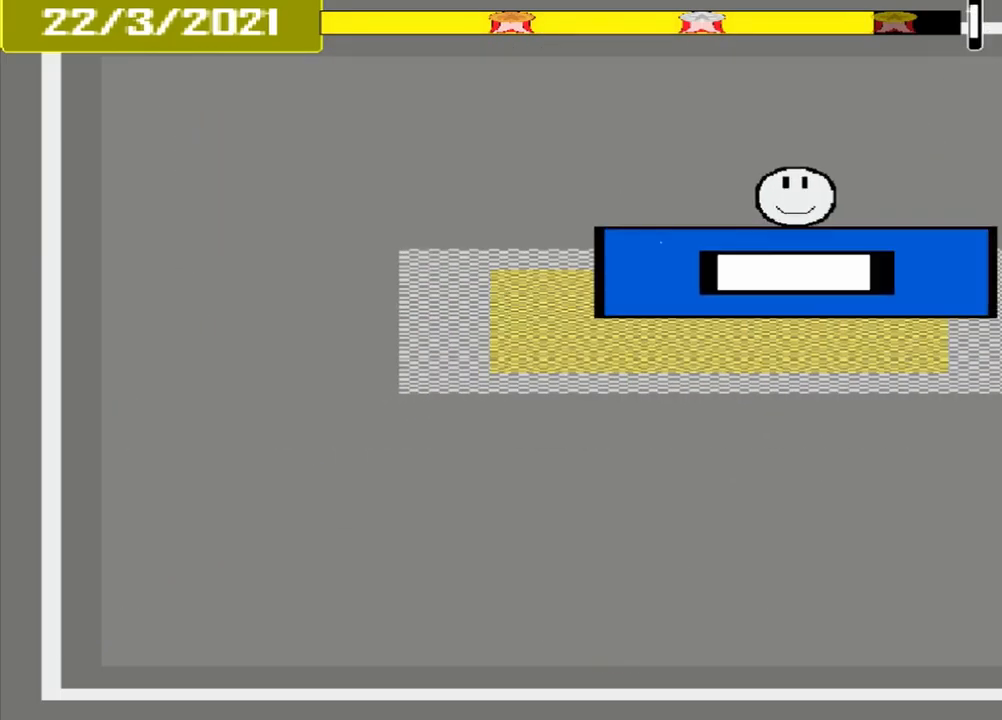
{"buttons": ["CROSS"], "events": [[167, "CROSS", "down"]]}
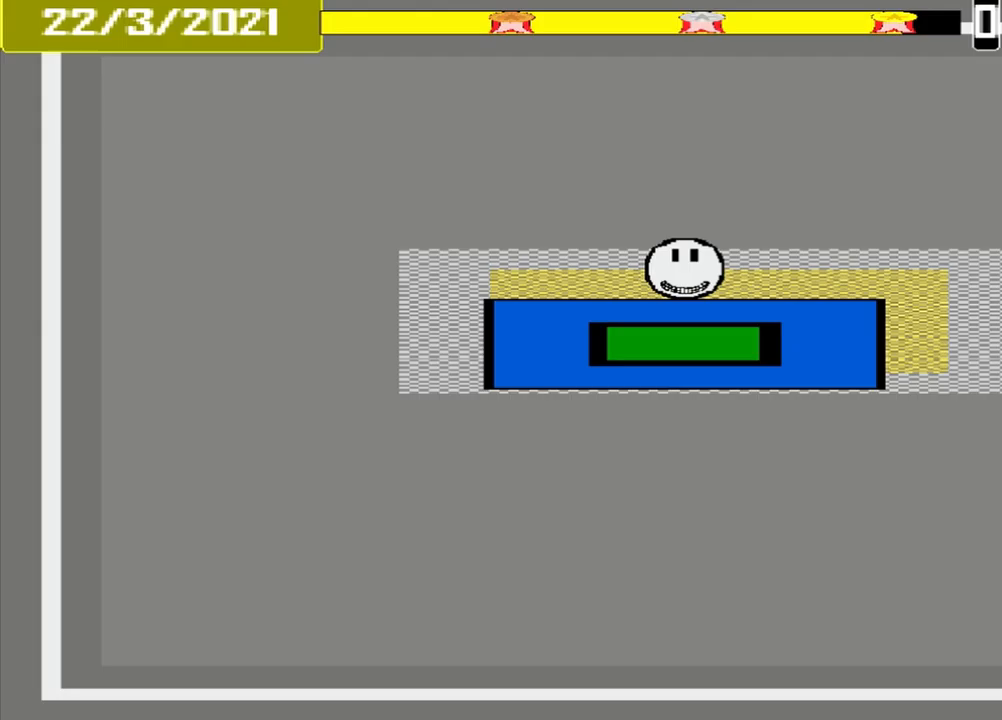
{"buttons": ["CROSS"], "events": []}